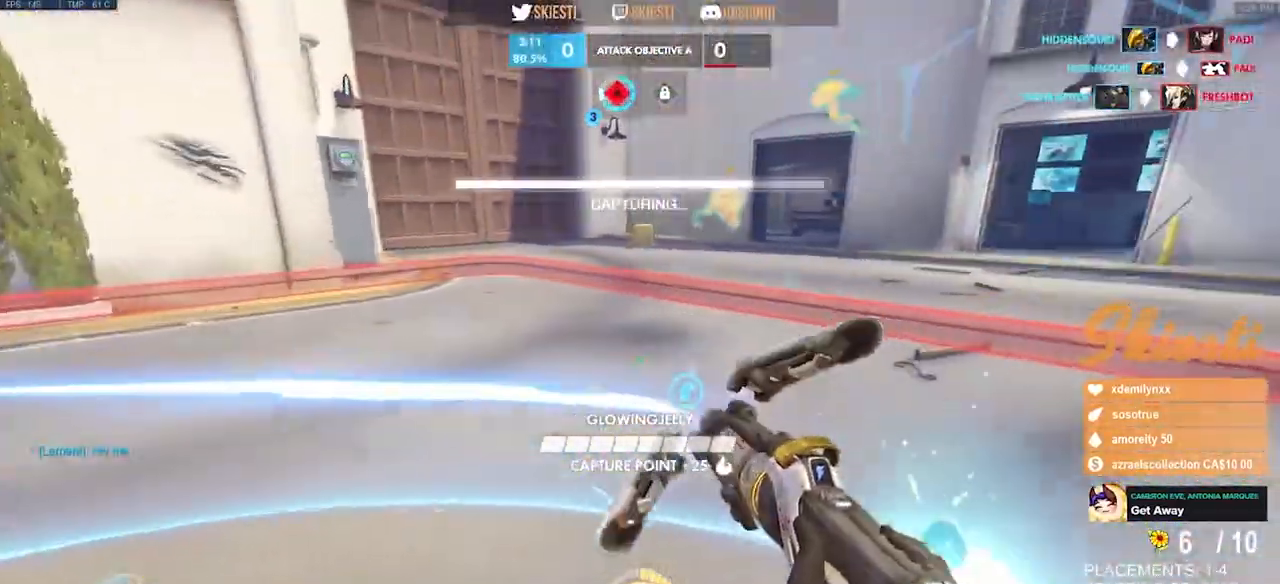
Gameplay with keyboard and mouse; each line is a JSON object with the keys and mouse buttons held at the frame after it. "events" lists presses ("down") and releases ("up") of "a", "ctrl", "d", "e", "q", "s", "shift", "space", "w", "mouse_left", "mouse_wheel", "mouse_right", "mouse_mb4" and "mouse_mb5" between this image and that frame as [ms after this image, input, new state], when the widget could be followed in between. "mouse_left", "mouse_wheel", "mouse_right", "mouse_mb4", "mouse_mb5" = the "left", "wheel", "right", "mb4", "mb5" buttons of the "mouse" list. No other keys are recorded. "wheel" means that the mouse wheel is clicked or scrolled. Mouse movement is not recorded.
{"keys": ["d"], "mouse": ["left"], "events": [[233, "a", "up"], [250, "d", "down"]]}
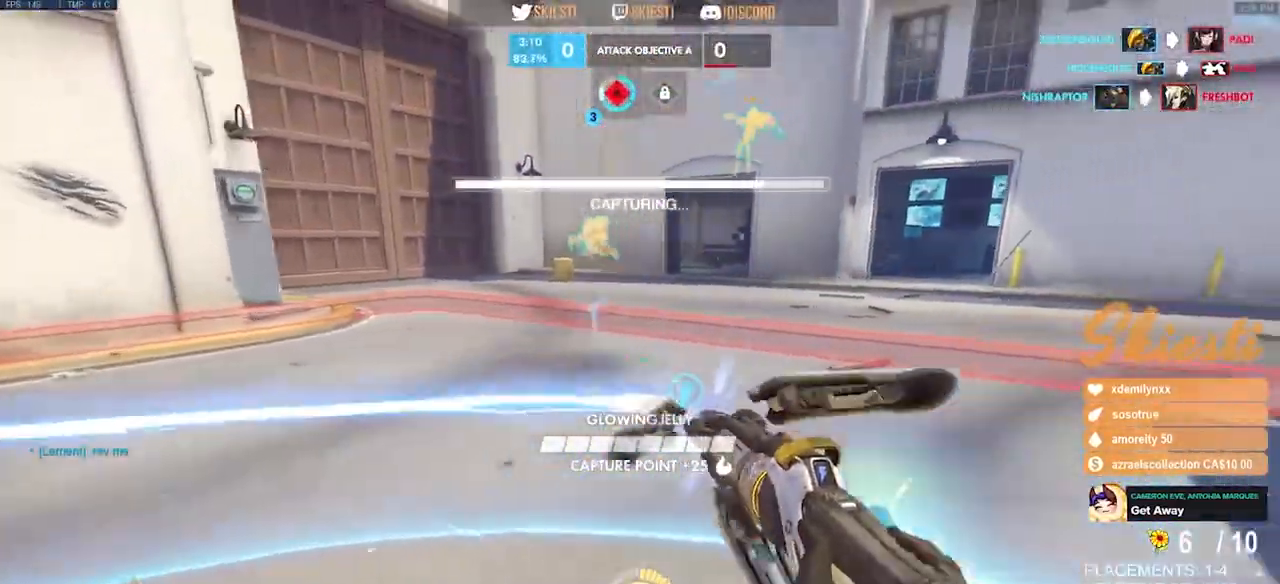
{"keys": ["d"], "mouse": ["left"], "events": [[183, "d", "up"], [217, "a", "down"], [500, "a", "up"], [500, "d", "down"]]}
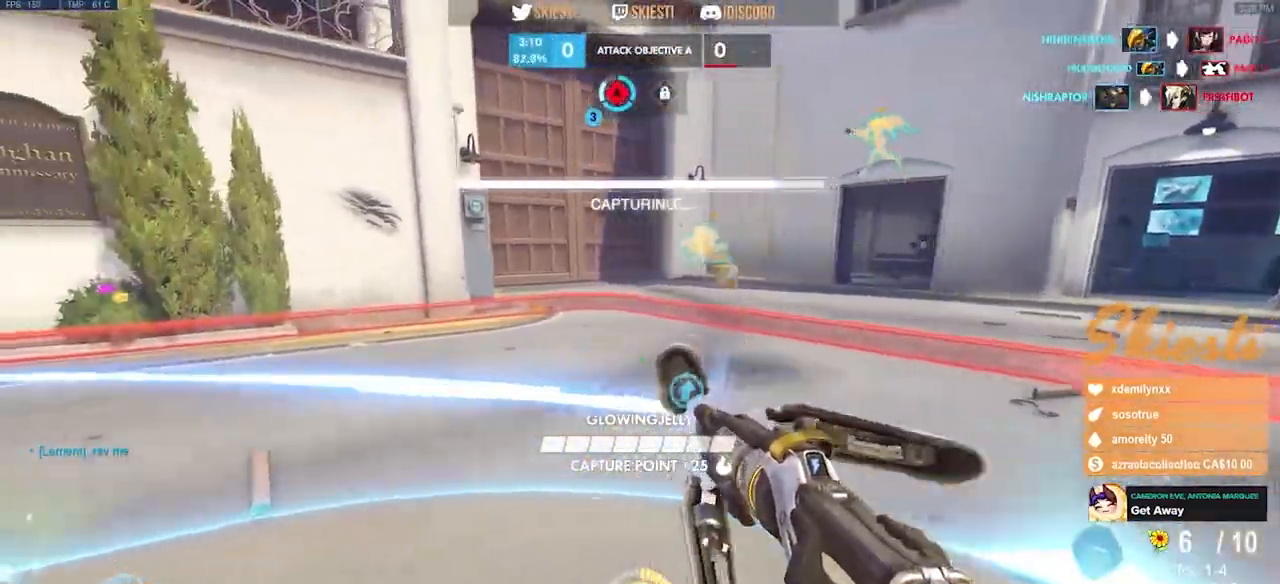
{"keys": ["a"], "mouse": ["left"], "events": [[350, "a", "down"], [383, "d", "up"]]}
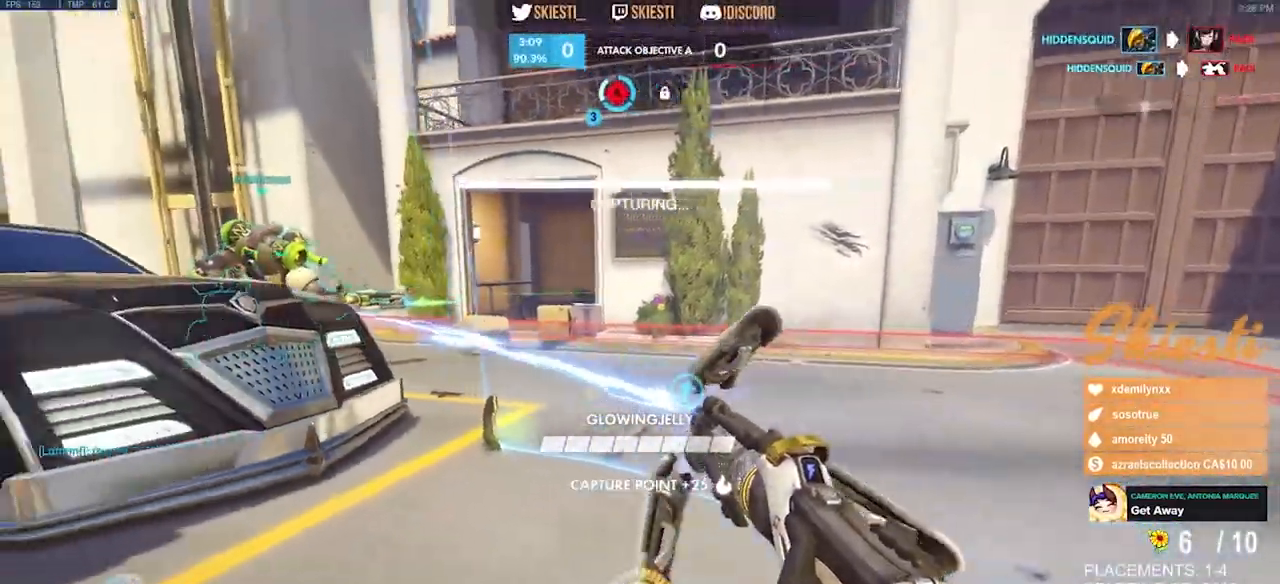
{"keys": ["a", "space", "w"], "mouse": ["left"], "events": [[117, "w", "down"], [183, "a", "up"], [267, "space", "down"], [333, "mouse_right", "down"], [333, "space", "up"], [383, "mouse_right", "up"], [417, "a", "down"], [417, "space", "down"]]}
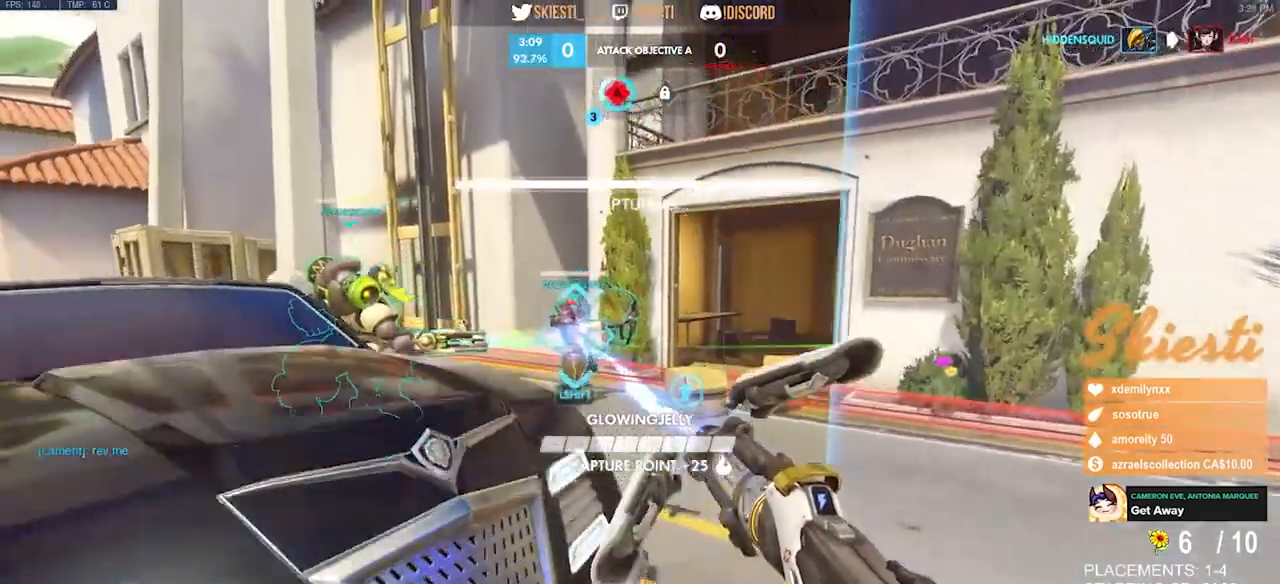
{"keys": ["a", "space"], "mouse": ["left"], "events": [[67, "space", "up"], [417, "w", "up"], [433, "space", "down"]]}
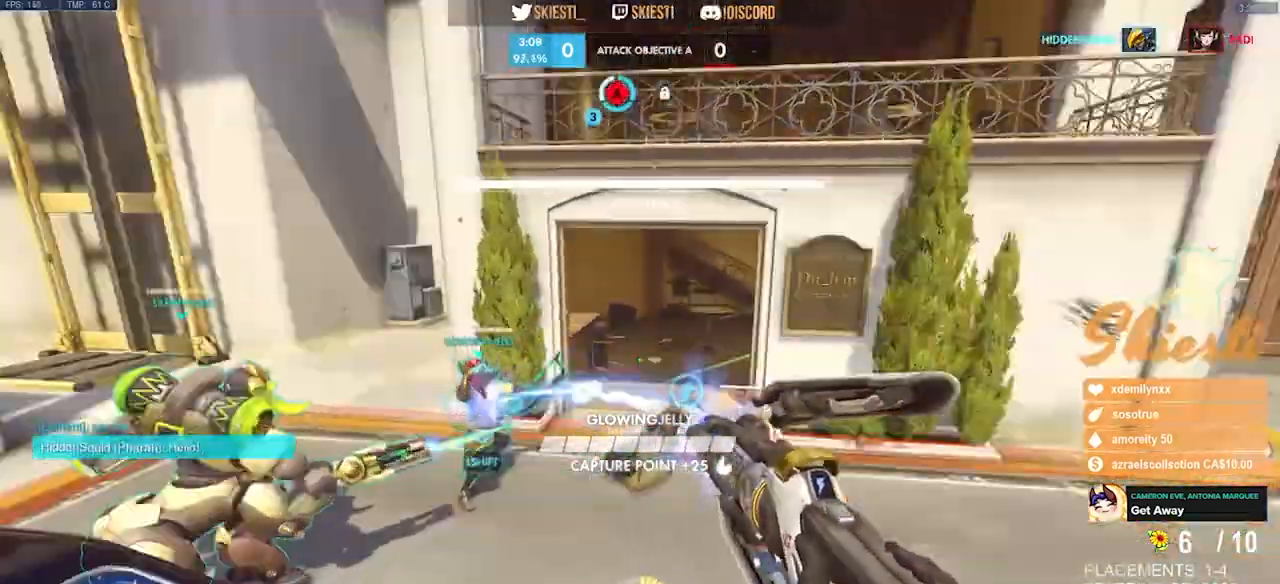
{"keys": ["a", "s"], "mouse": ["left", "right"], "events": [[33, "space", "up"], [167, "s", "down"], [217, "mouse_right", "down"]]}
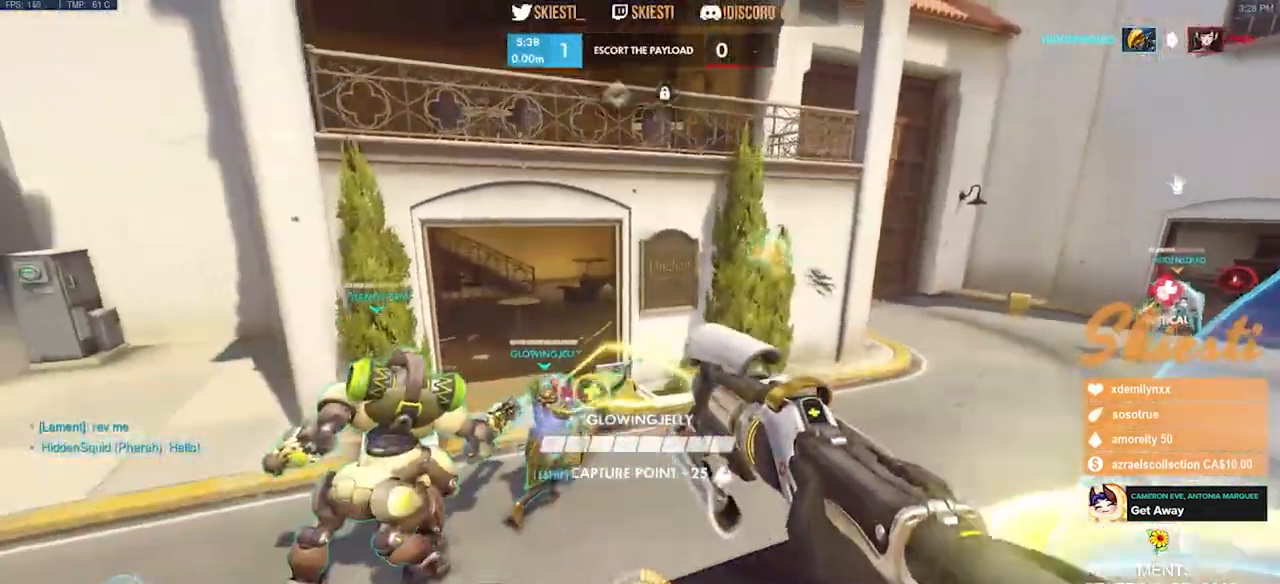
{"keys": ["d", "w"], "mouse": ["left"], "events": [[250, "s", "up"], [267, "a", "up"], [317, "d", "down"], [317, "mouse_right", "up"], [433, "w", "down"]]}
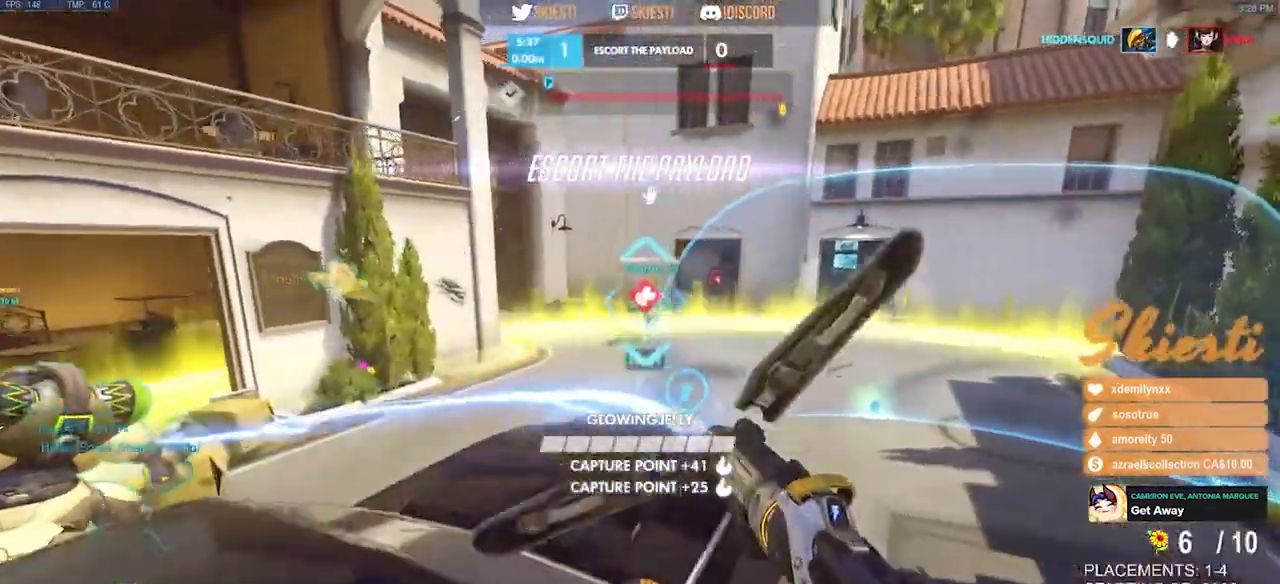
{"keys": ["d", "w"], "mouse": ["right"], "events": [[17, "space", "down"], [33, "shift", "down"], [167, "mouse_left", "up"], [233, "mouse_right", "down"], [333, "space", "up"], [417, "shift", "up"]]}
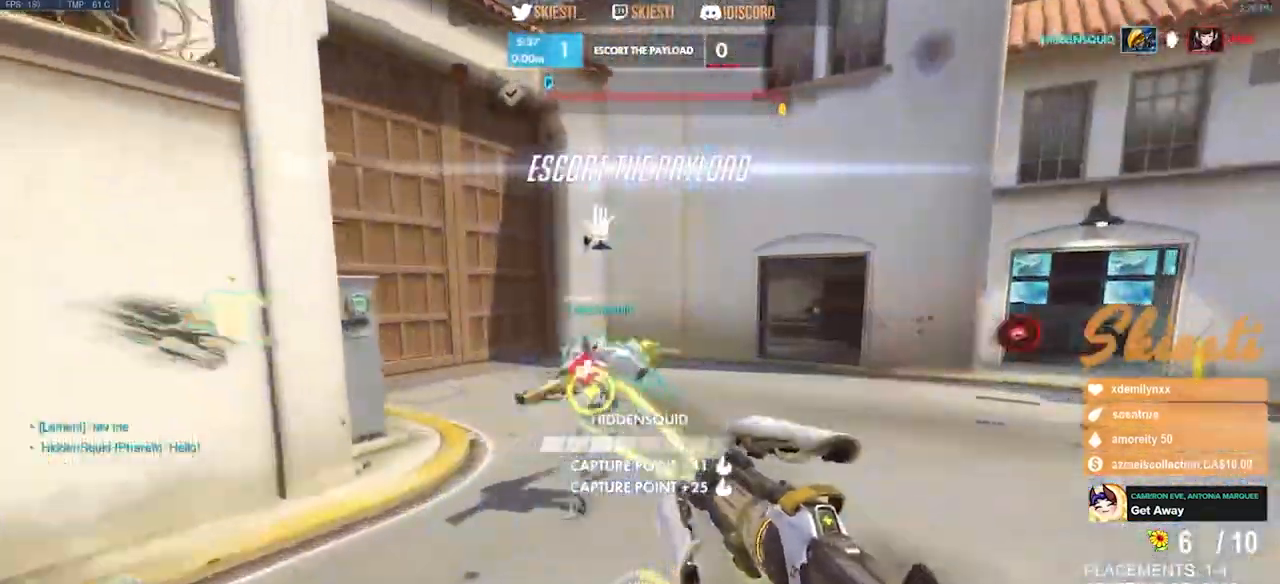
{"keys": ["a", "d", "s", "space"], "mouse": ["right"], "events": [[50, "w", "up"], [200, "s", "down"], [417, "a", "down"], [450, "space", "down"]]}
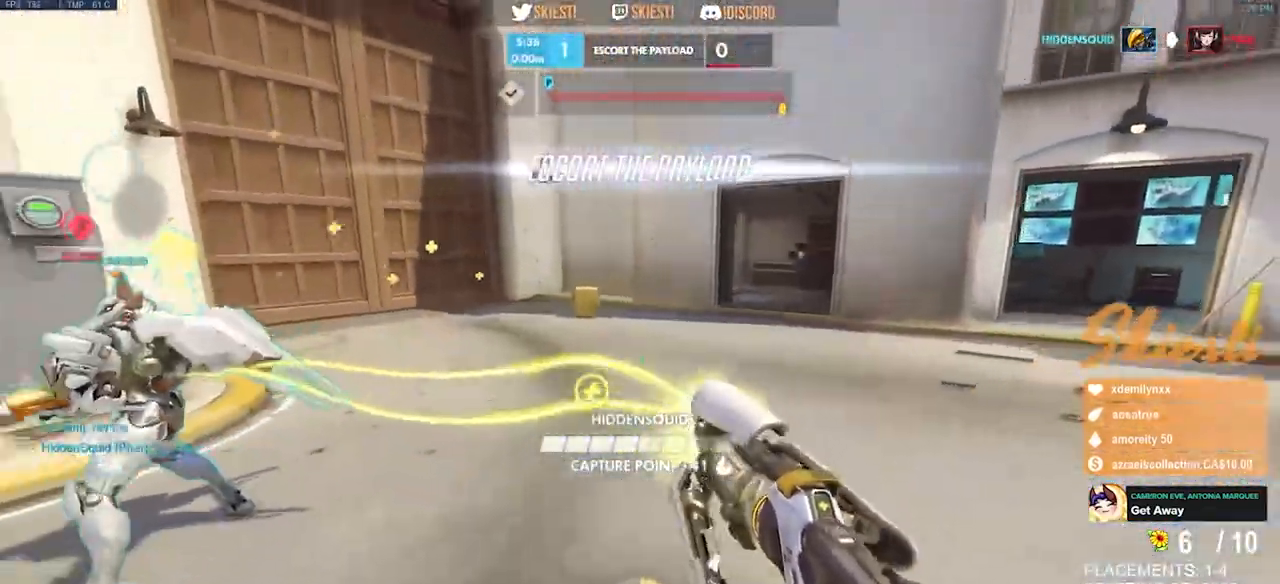
{"keys": ["a", "s"], "mouse": ["right"], "events": [[83, "d", "up"], [183, "space", "up"]]}
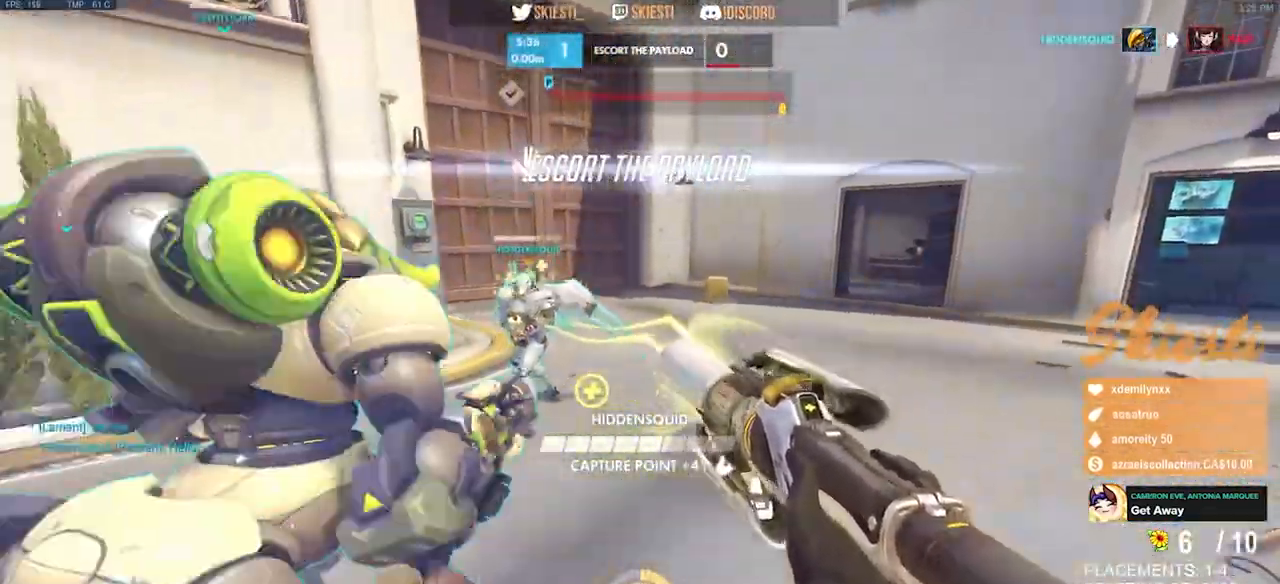
{"keys": ["d", "s"], "mouse": ["right"], "events": [[267, "a", "up"], [450, "d", "down"]]}
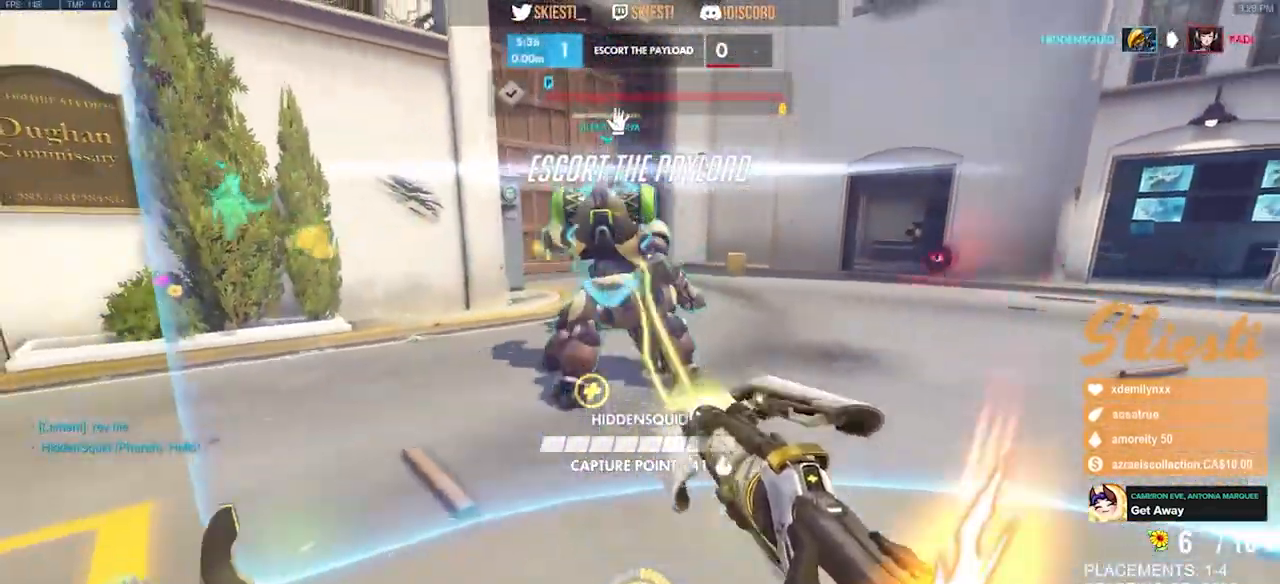
{"keys": ["a", "s"], "mouse": ["right"], "events": [[150, "a", "down"], [200, "d", "up"], [367, "d", "down"], [367, "e", "down"], [400, "d", "up"], [400, "e", "up"]]}
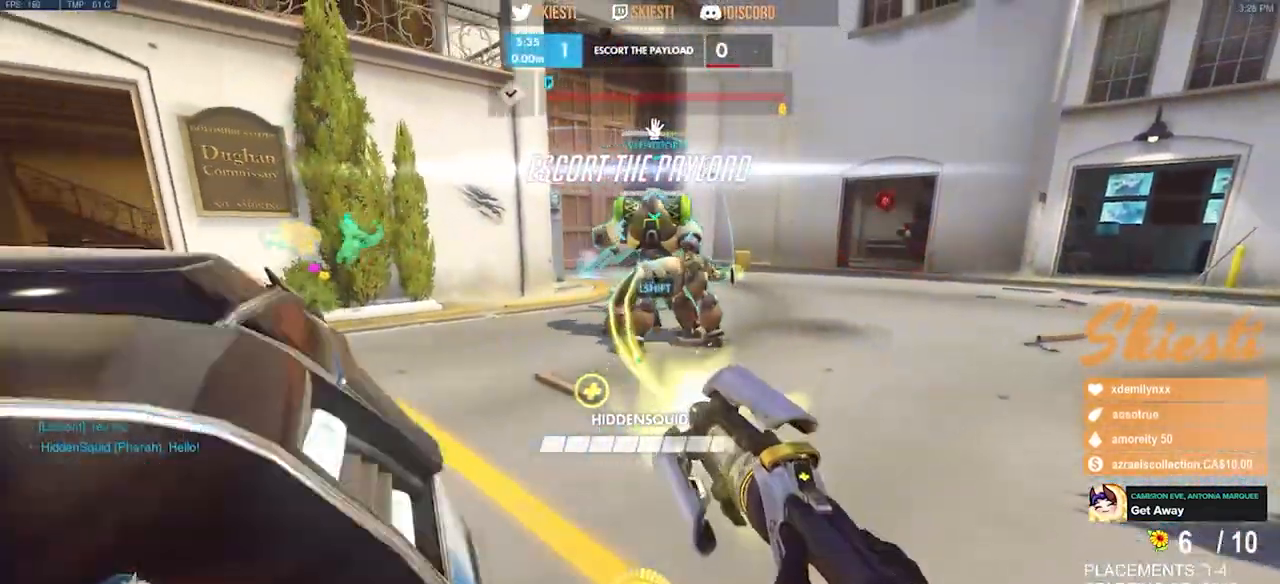
{"keys": ["a", "d", "s", "shift"], "mouse": ["right"], "events": [[150, "d", "down"], [183, "a", "up"], [450, "a", "down"], [483, "shift", "down"]]}
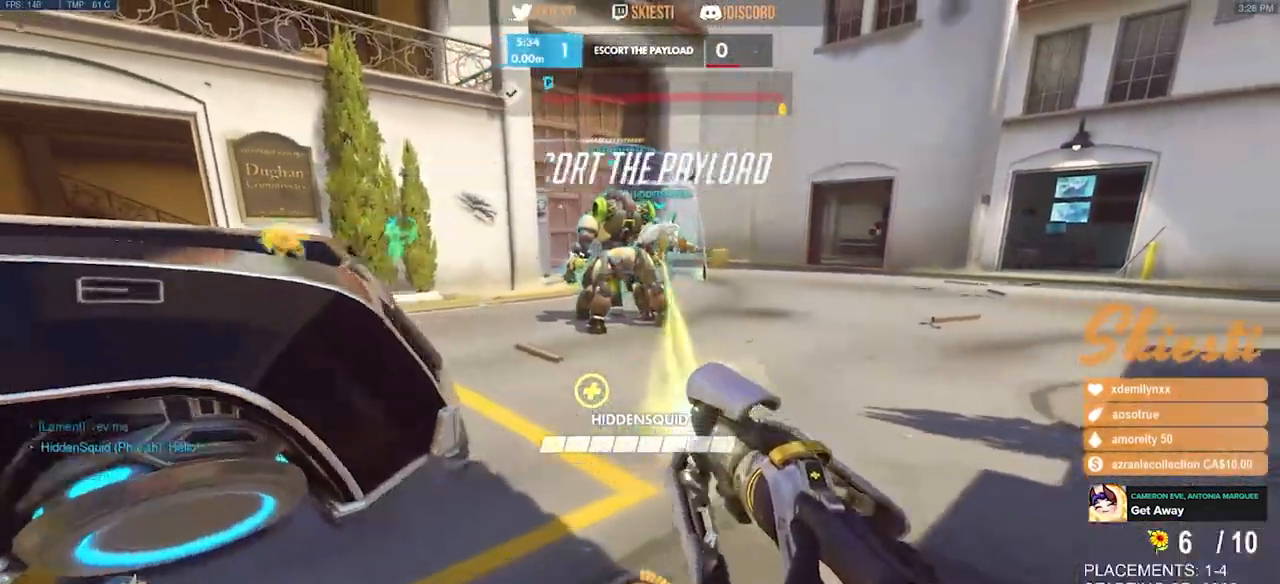
{"keys": ["a"], "mouse": ["left"], "events": [[83, "d", "up"], [100, "s", "up"], [150, "shift", "up"], [167, "shift", "down"], [183, "mouse_left", "down"], [183, "shift", "up"], [350, "mouse_right", "up"]]}
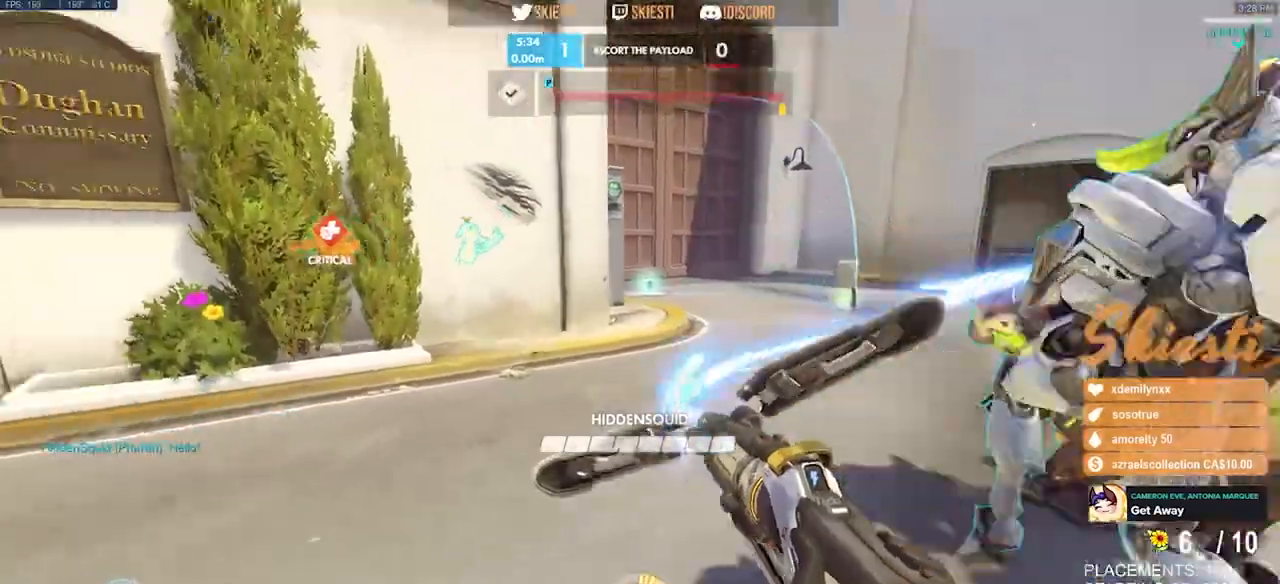
{"keys": ["a"], "mouse": ["left"], "events": [[17, "space", "down"], [117, "space", "up"]]}
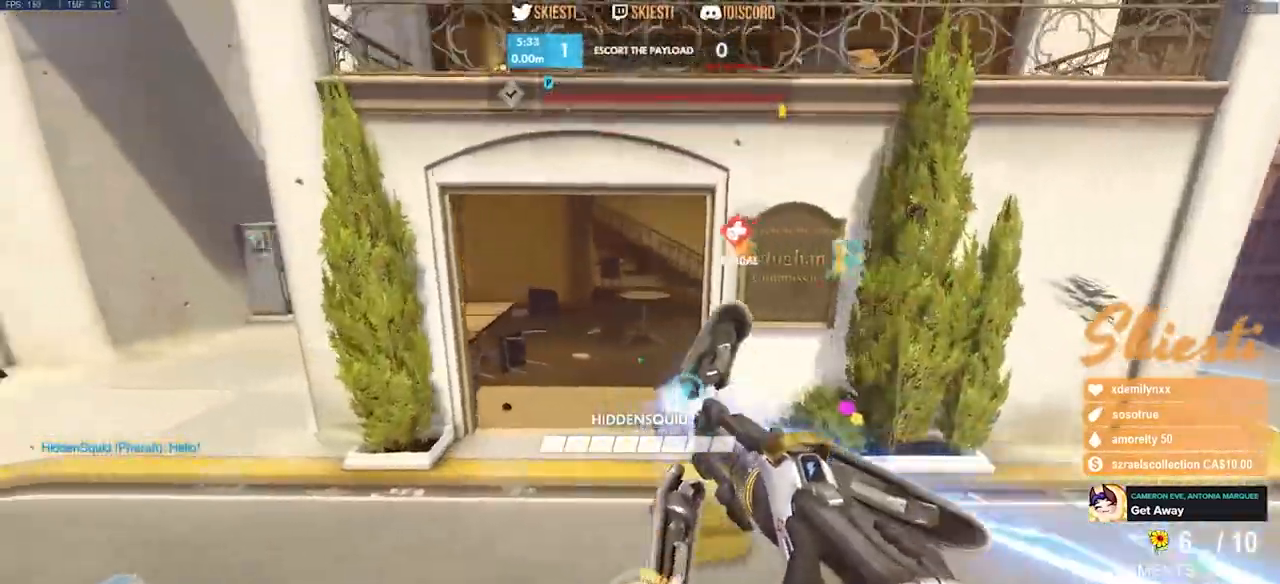
{"keys": ["a", "w"], "mouse": ["left"], "events": [[217, "w", "down"], [250, "space", "down"], [483, "space", "up"]]}
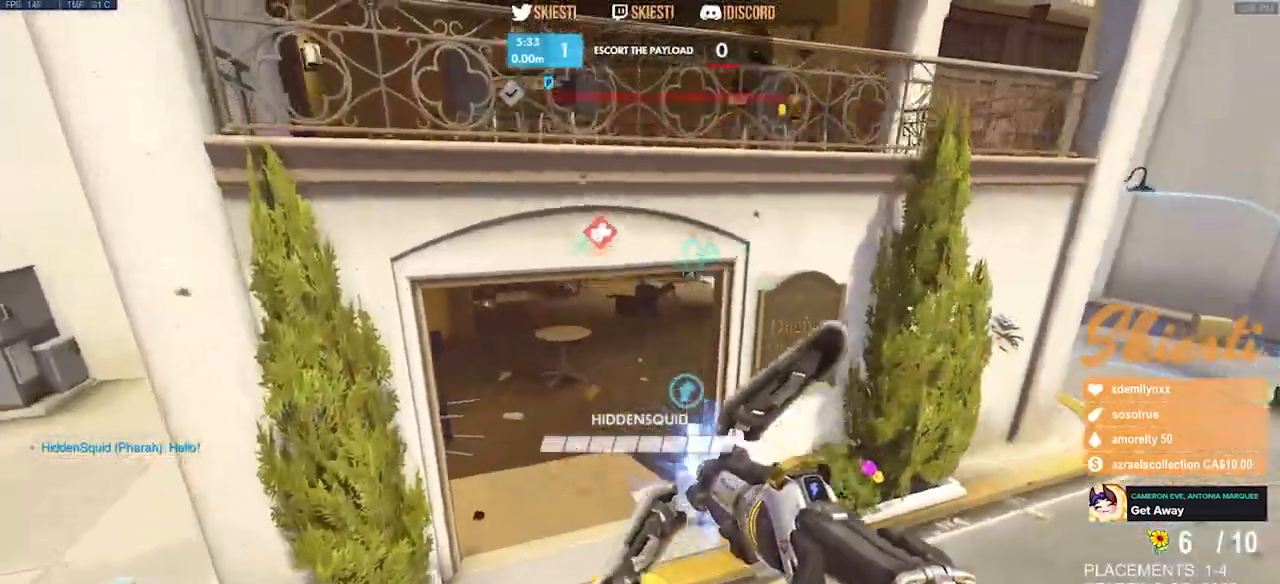
{"keys": ["d", "w"], "mouse": ["left"]}
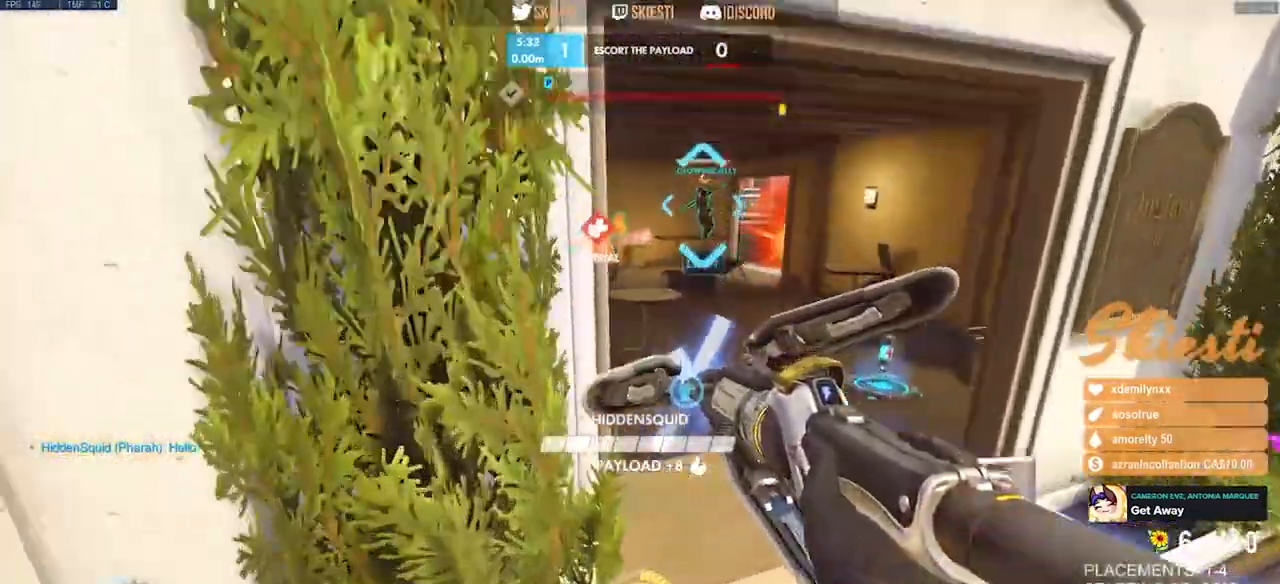
{"keys": [], "mouse": ["right"], "events": [[33, "shift", "down"], [200, "mouse_left", "up"], [267, "a", "down"], [267, "mouse_right", "down"], [350, "d", "up"], [383, "shift", "up"], [483, "a", "up"], [500, "w", "up"]]}
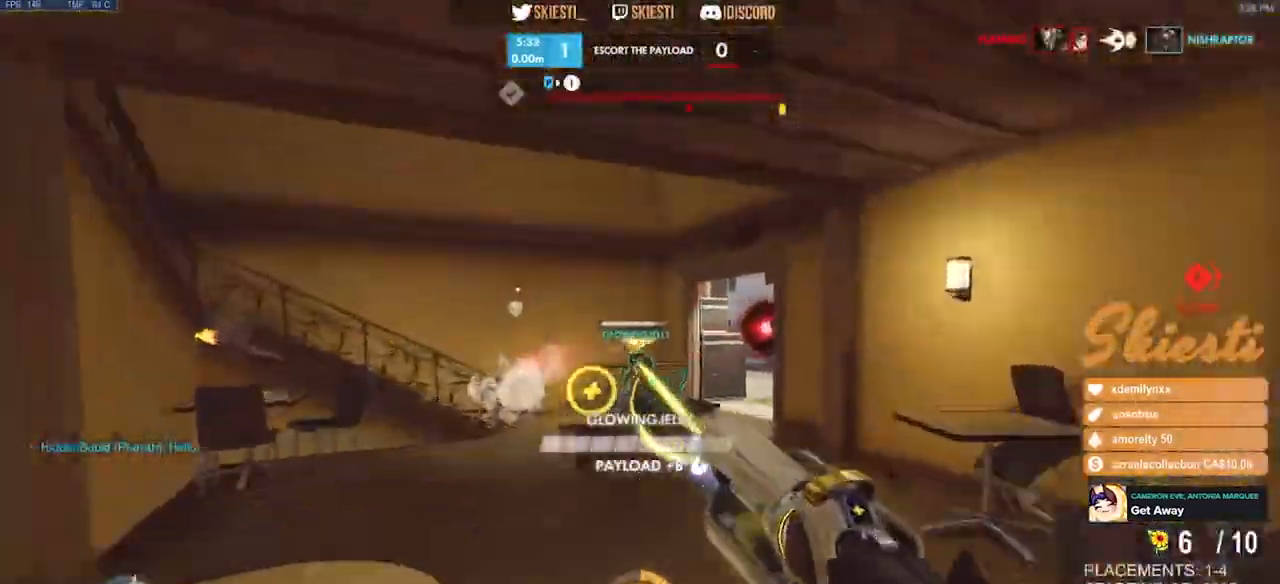
{"keys": ["d", "w"], "mouse": ["right"], "events": [[17, "d", "down"], [467, "w", "down"]]}
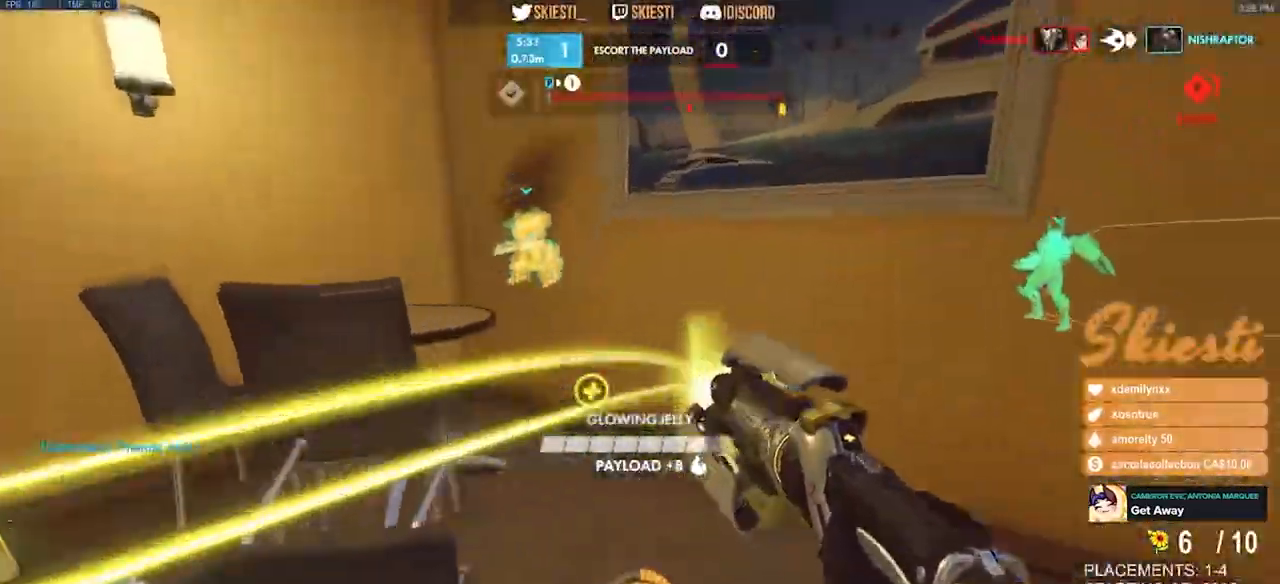
{"keys": ["d", "w"], "mouse": ["right"], "events": [[83, "space", "down"], [367, "space", "up"]]}